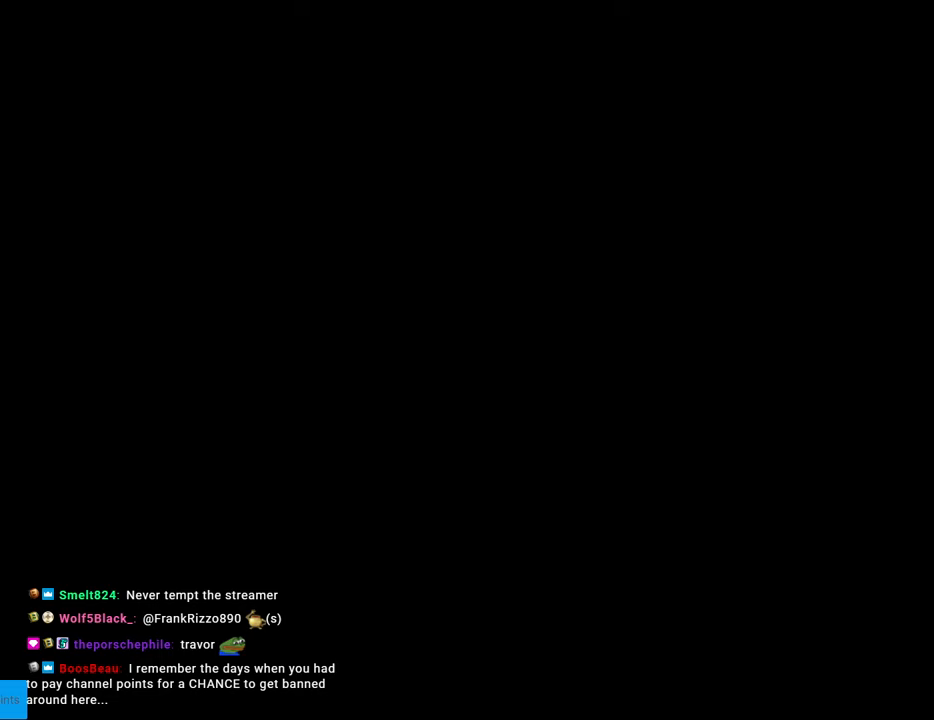
Gameplay with a controller (Nintendo layout); each line is a JSON object with the inputs held at the frame after it. "events" lists button and stick changes between this image and that frame as [ms after this image, input, new state], when the widget could be followed in between. Not read: L3 R3.
{"buttons": ["Y", "DPAD_RIGHT"], "events": [[417, "Y", "down"], [450, "DPAD_RIGHT", "down"]]}
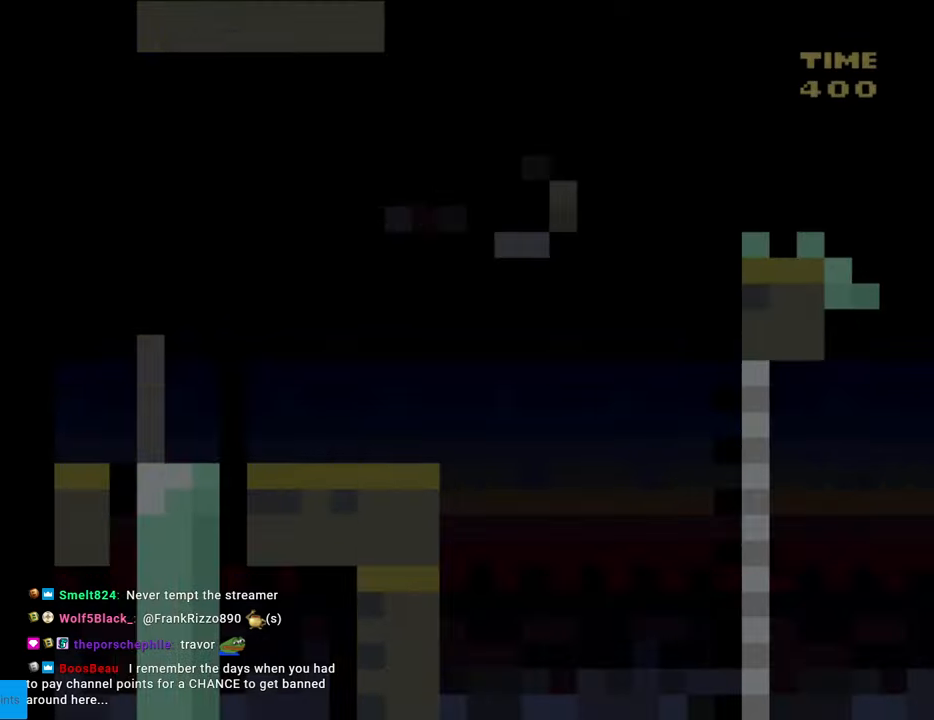
{"buttons": ["Y", "DPAD_RIGHT"], "events": []}
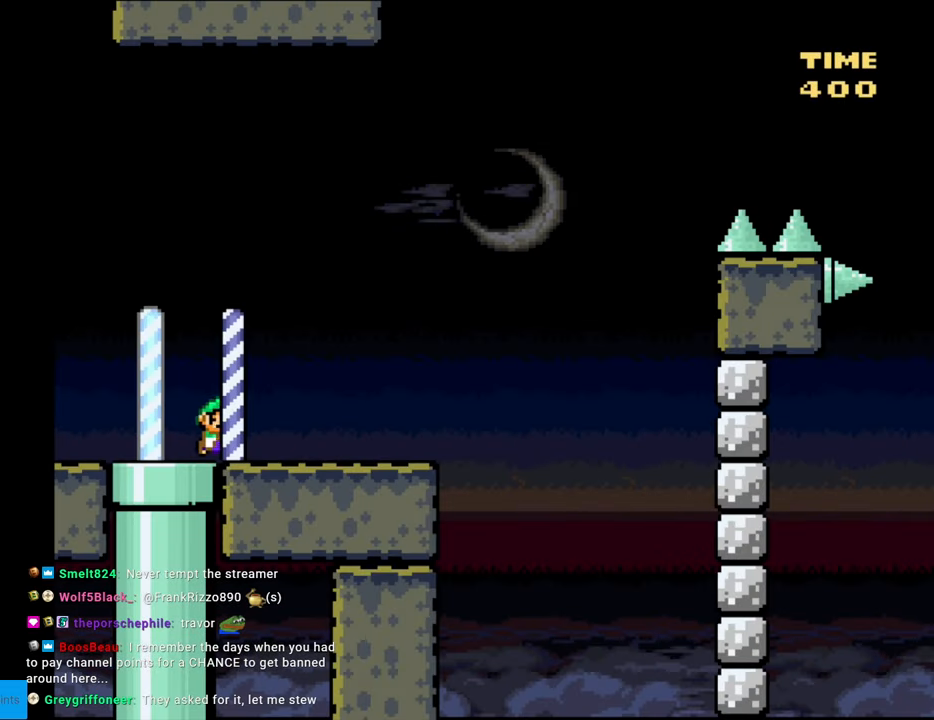
{"buttons": ["B", "Y", "DPAD_RIGHT"], "events": [[450, "B", "down"]]}
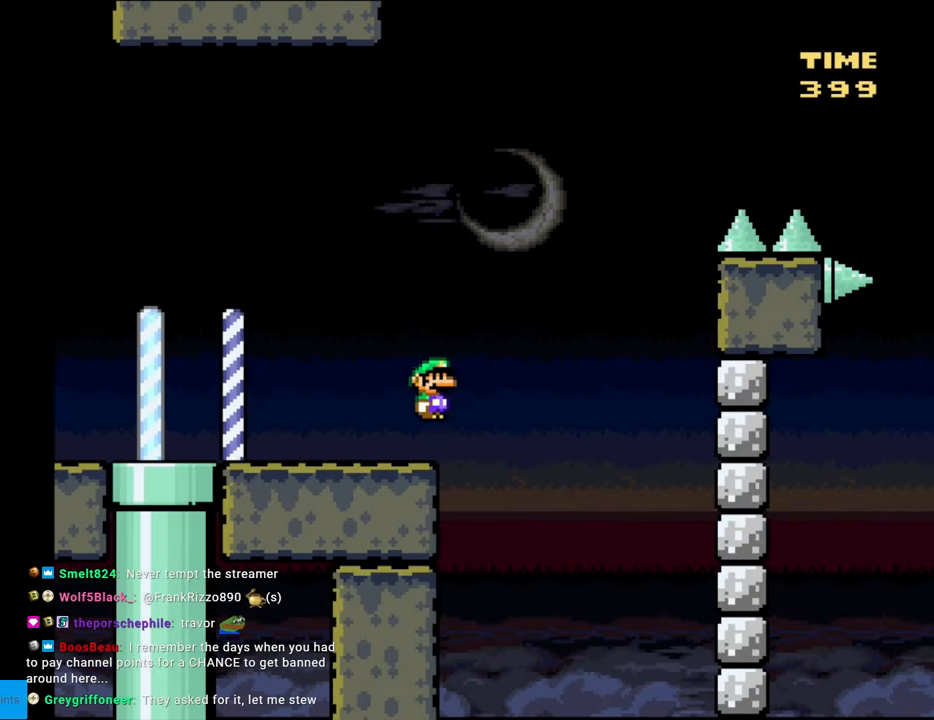
{"buttons": ["B", "Y", "DPAD_RIGHT"], "events": []}
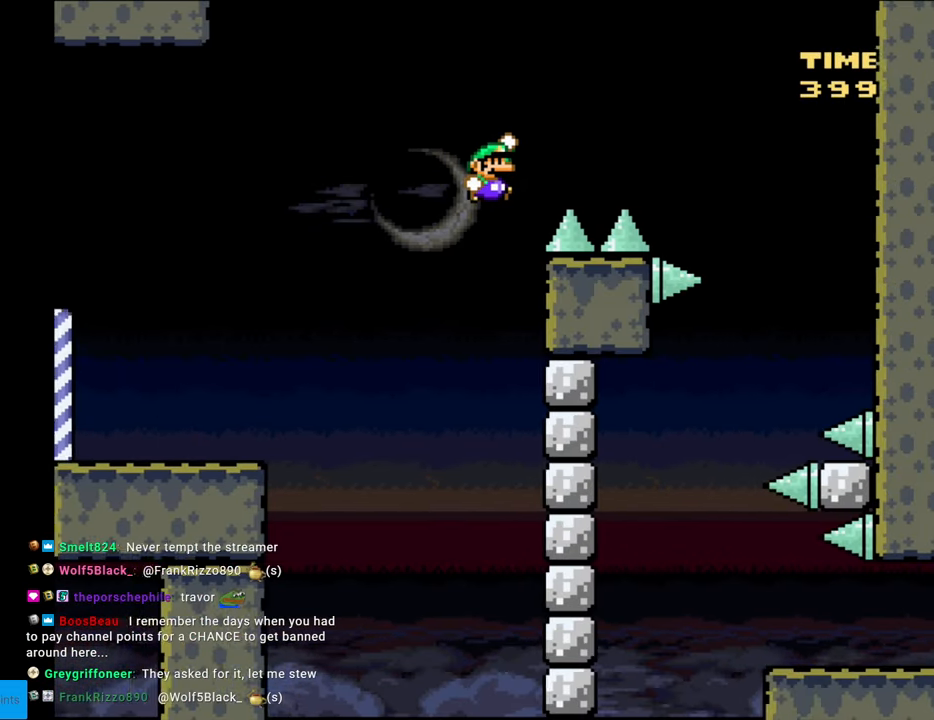
{"buttons": ["B", "Y", "DPAD_RIGHT"], "events": []}
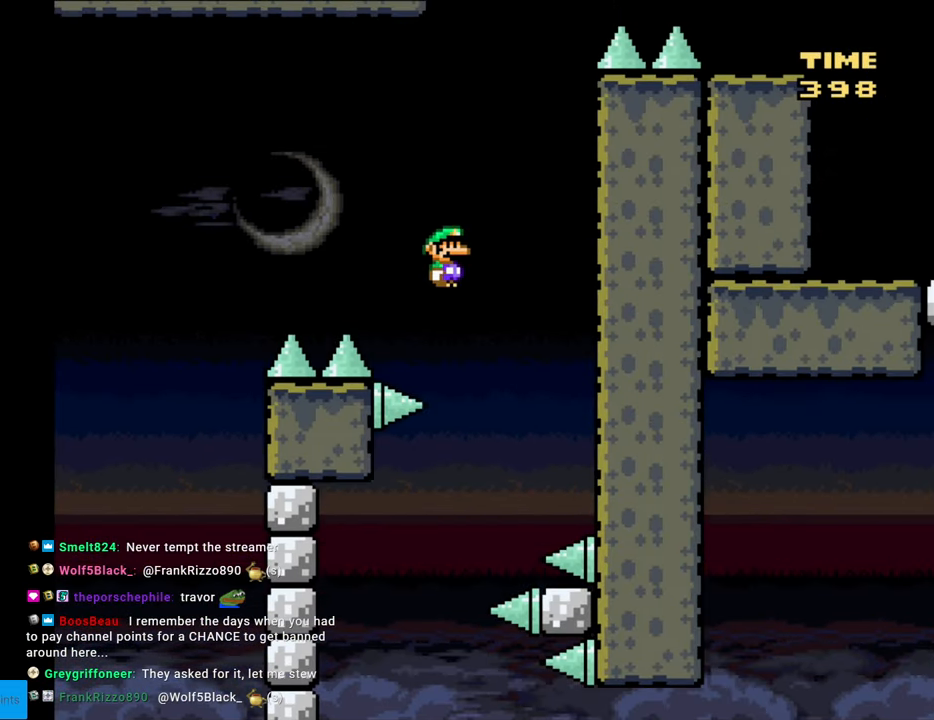
{"buttons": ["B", "Y"], "events": [[183, "DPAD_RIGHT", "up"]]}
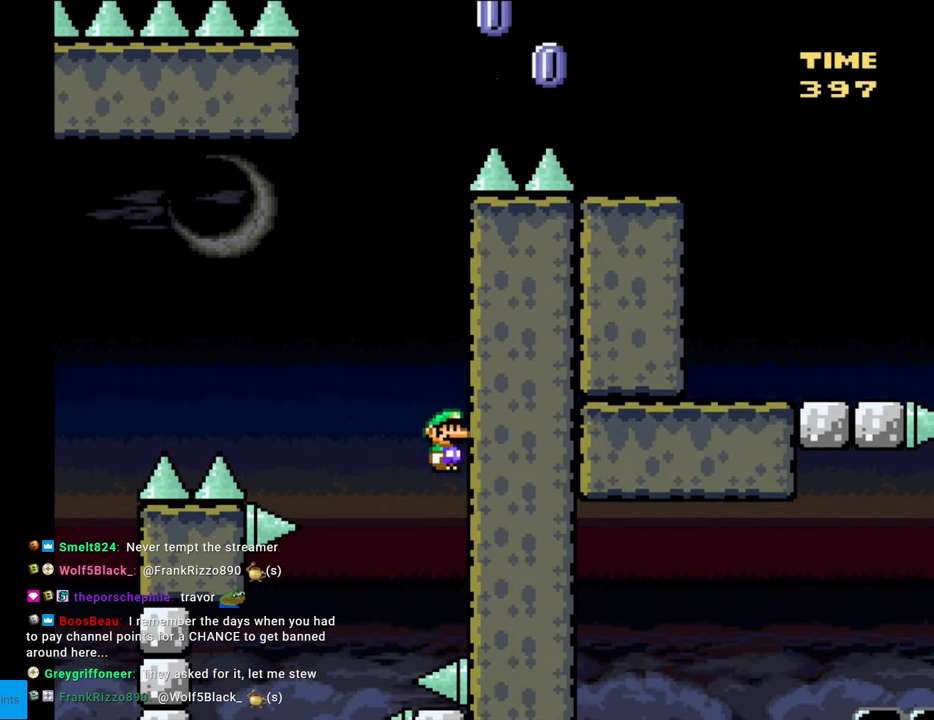
{"buttons": ["B", "Y", "DPAD_LEFT"], "events": [[83, "DPAD_LEFT", "down"]]}
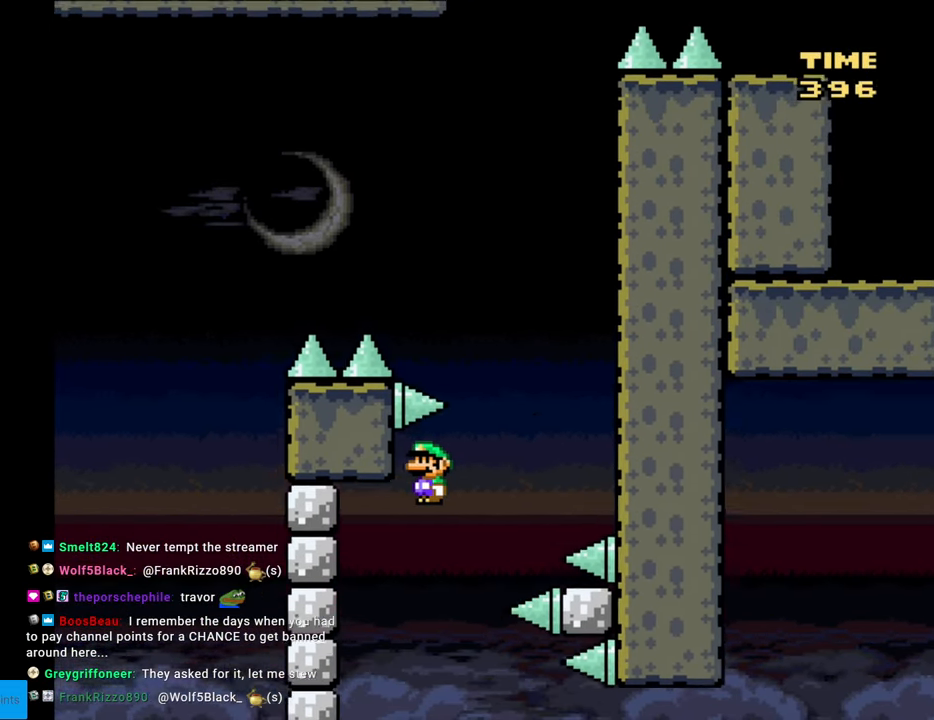
{"buttons": ["B", "Y", "DPAD_RIGHT"], "events": [[100, "DPAD_LEFT", "up"], [133, "DPAD_RIGHT", "down"]]}
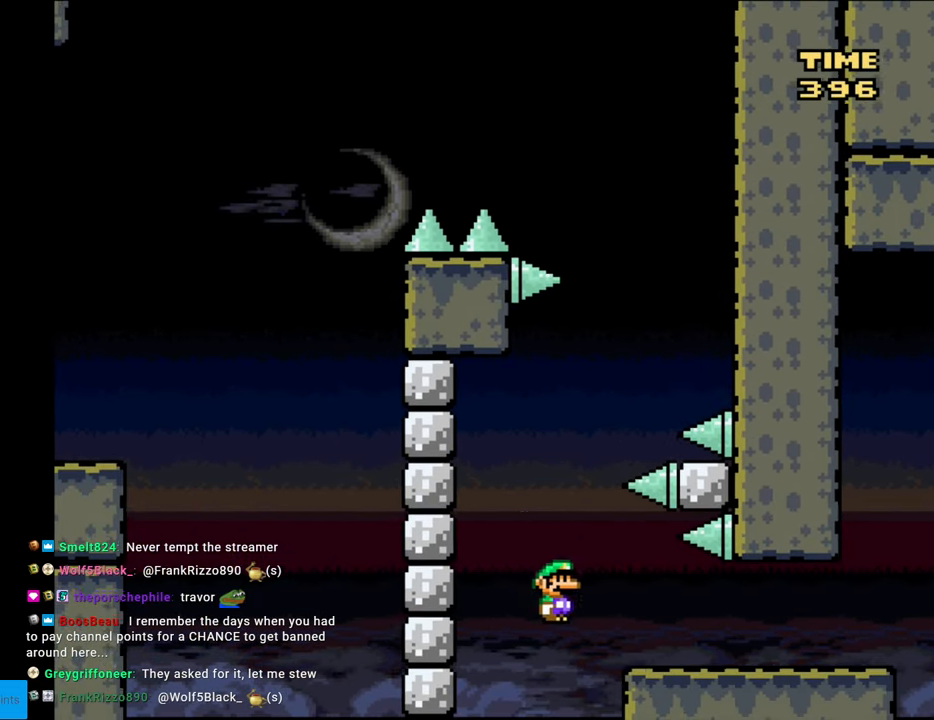
{"buttons": ["Y"], "events": [[400, "B", "up"], [400, "DPAD_RIGHT", "up"]]}
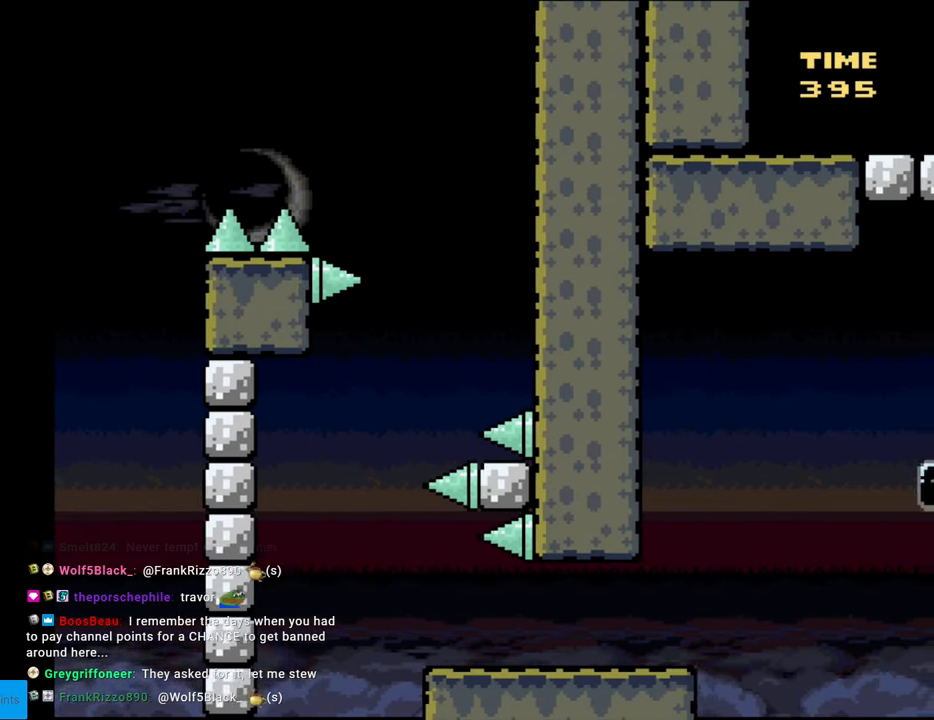
{"buttons": [], "events": [[117, "Y", "up"]]}
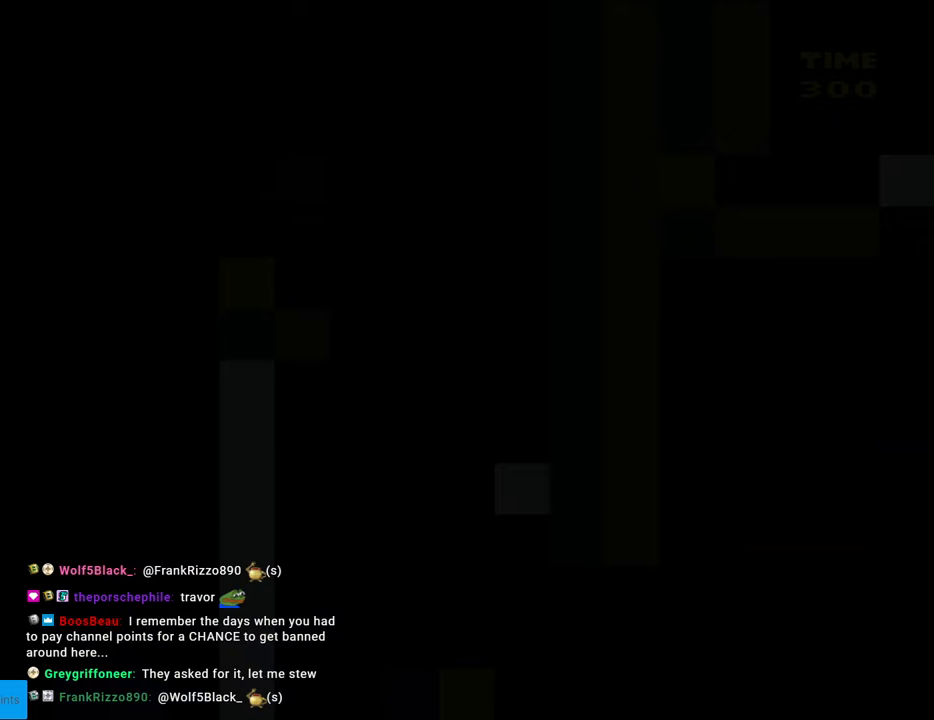
{"buttons": [], "events": []}
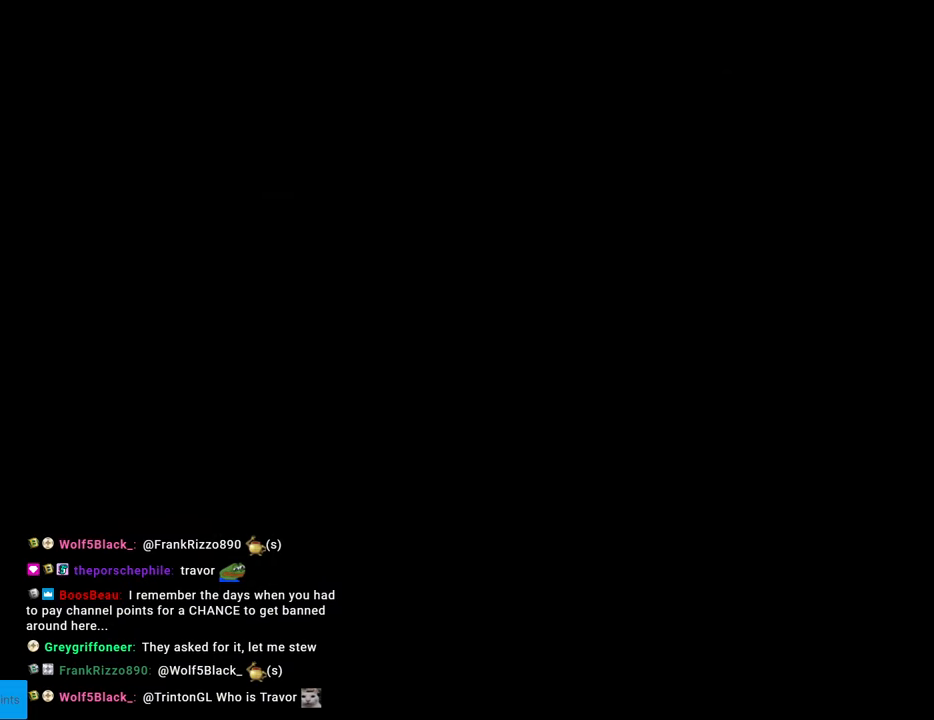
{"buttons": [], "events": []}
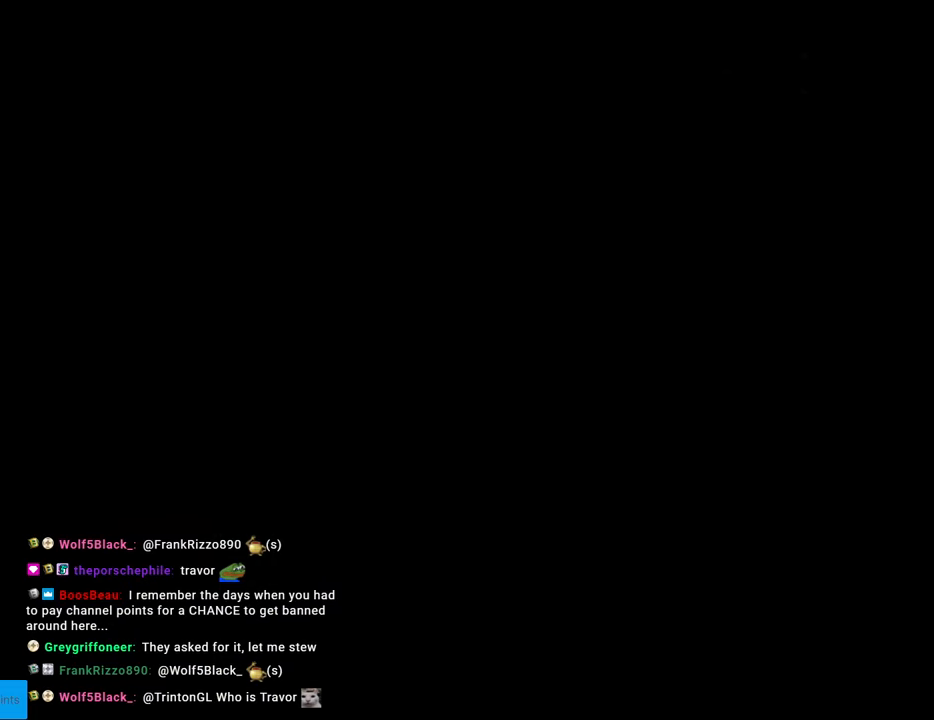
{"buttons": [], "events": []}
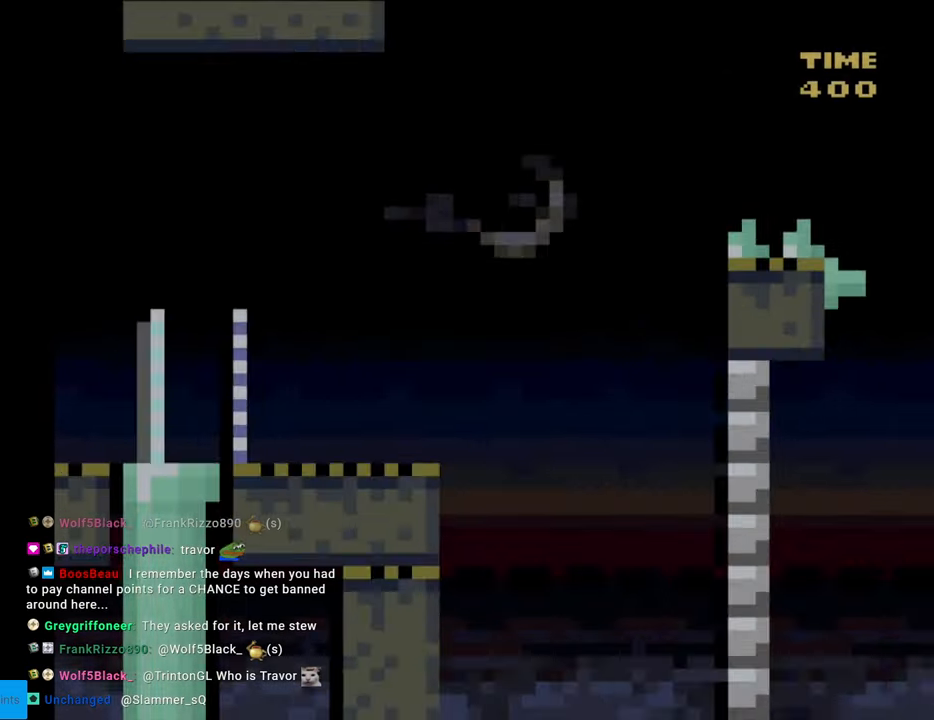
{"buttons": ["Y", "DPAD_RIGHT"], "events": [[267, "DPAD_RIGHT", "down"], [383, "Y", "down"]]}
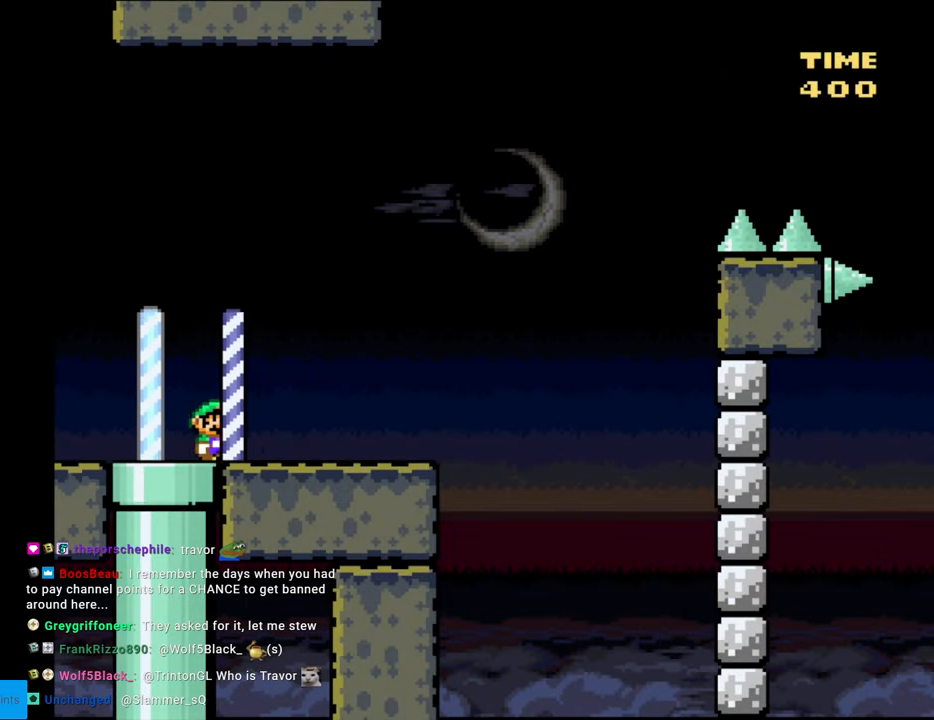
{"buttons": ["B", "Y", "DPAD_RIGHT"], "events": [[483, "B", "down"]]}
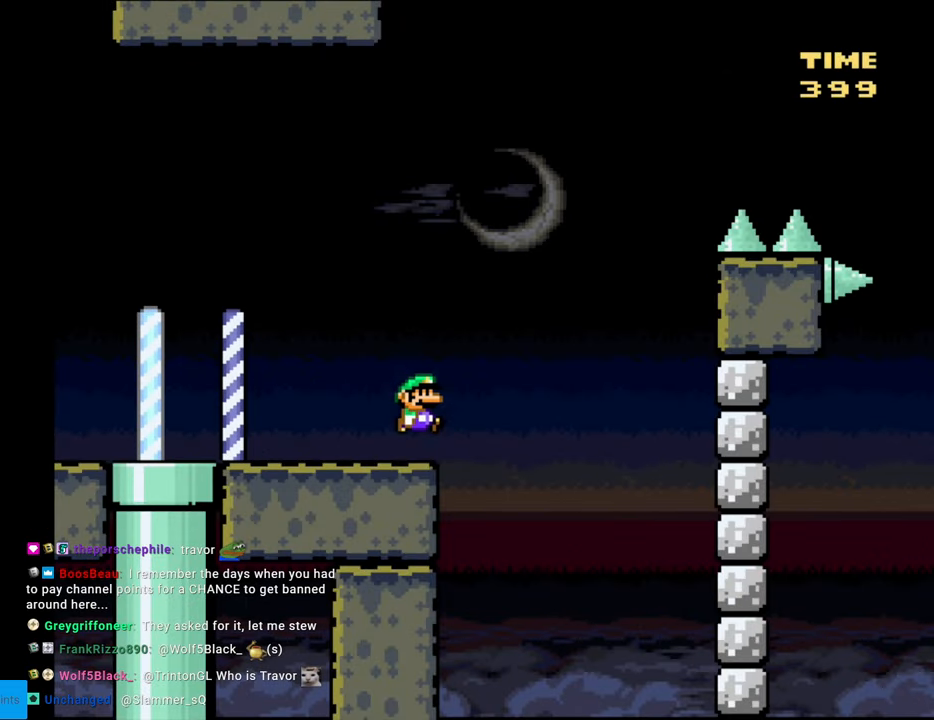
{"buttons": ["B", "Y", "DPAD_RIGHT"], "events": []}
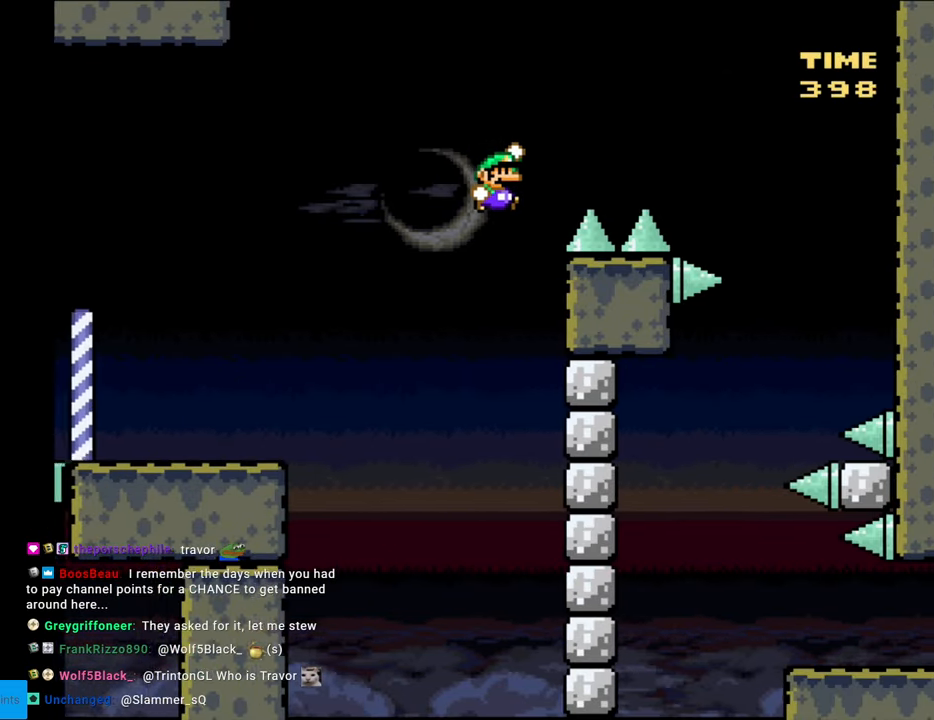
{"buttons": ["B", "Y", "DPAD_RIGHT"], "events": []}
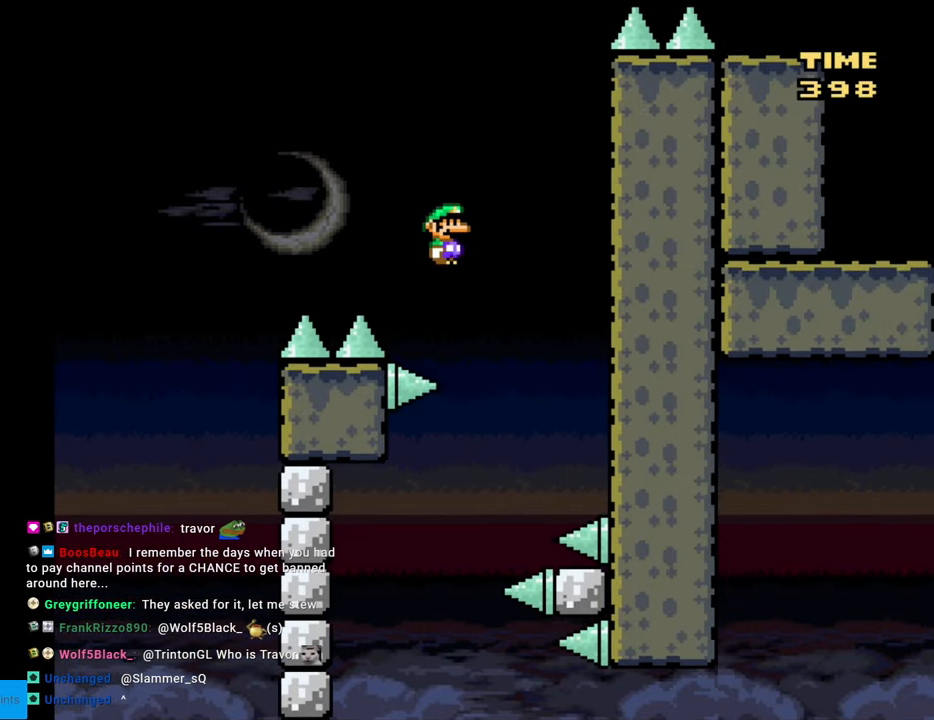
{"buttons": ["B", "Y"], "events": [[200, "DPAD_RIGHT", "up"]]}
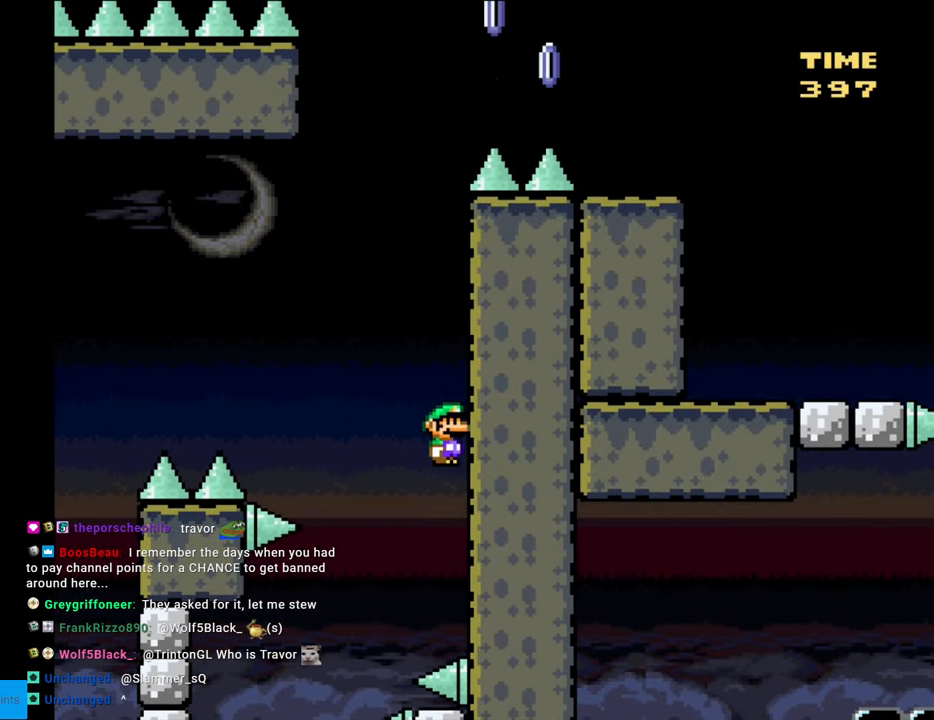
{"buttons": ["B", "Y", "DPAD_LEFT"], "events": [[83, "DPAD_LEFT", "down"]]}
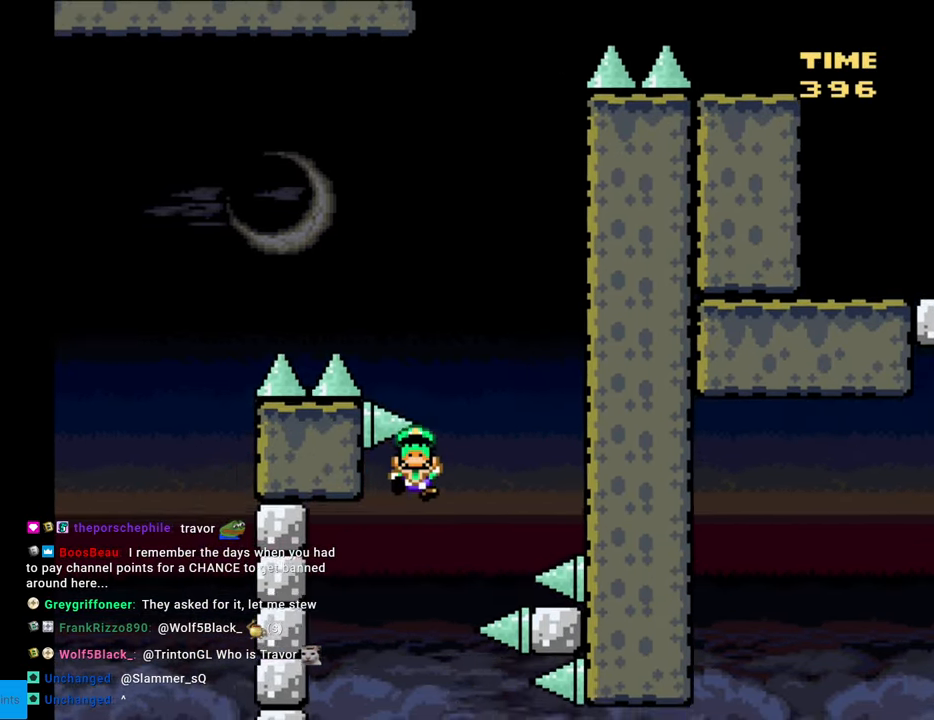
{"buttons": ["B", "Y"], "events": [[133, "DPAD_LEFT", "up"], [200, "DPAD_RIGHT", "down"], [400, "DPAD_RIGHT", "up"]]}
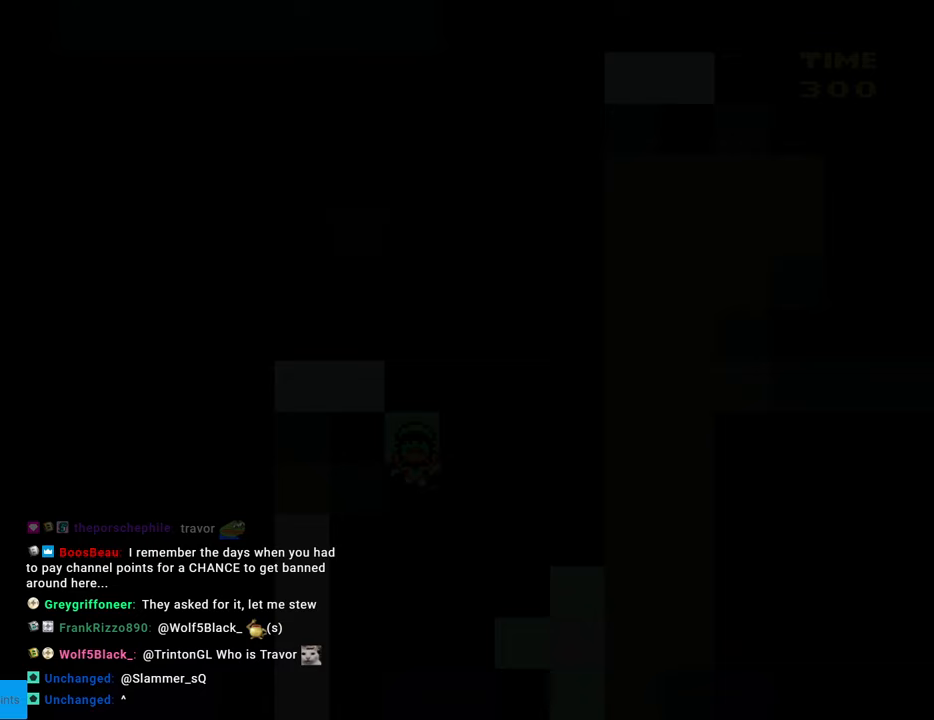
{"buttons": [], "events": [[17, "Y", "up"], [167, "B", "up"]]}
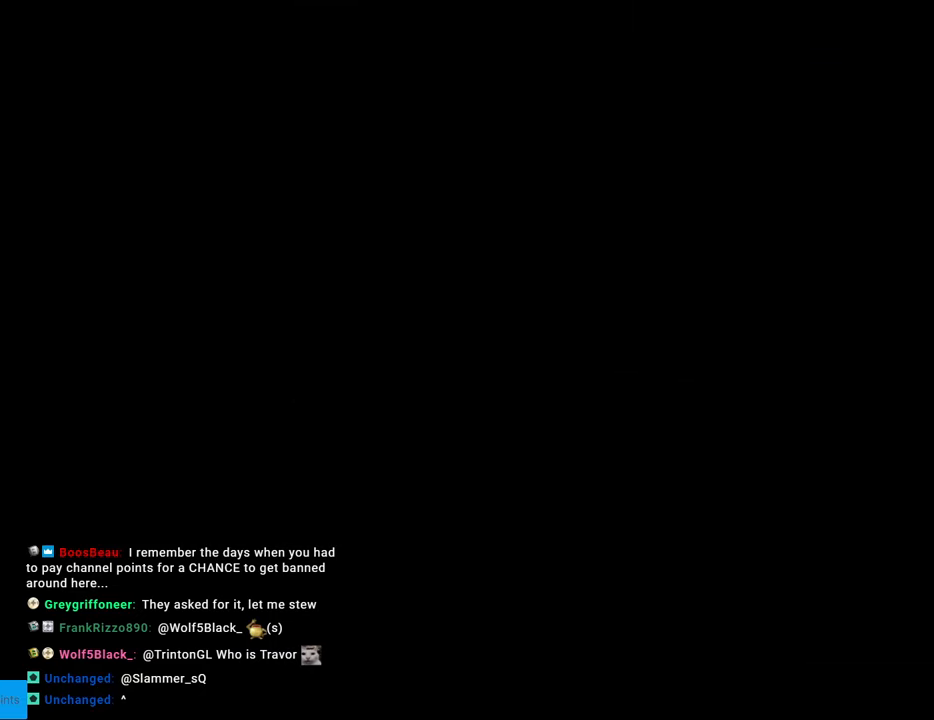
{"buttons": [], "events": []}
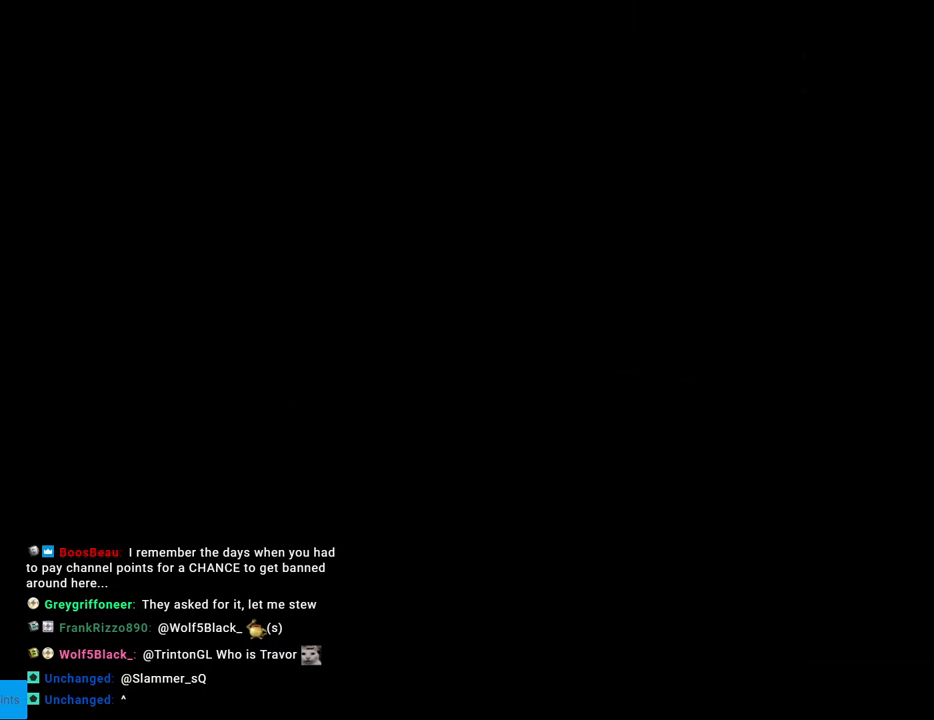
{"buttons": ["Y", "DPAD_RIGHT"], "events": [[200, "Y", "down"], [267, "DPAD_RIGHT", "down"]]}
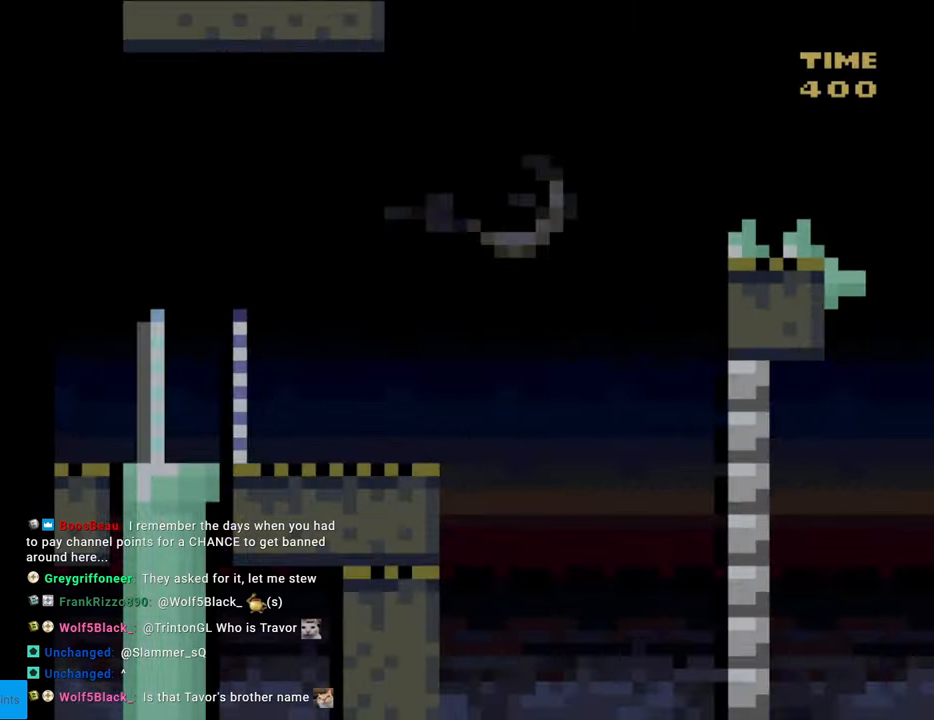
{"buttons": ["Y", "DPAD_RIGHT"], "events": []}
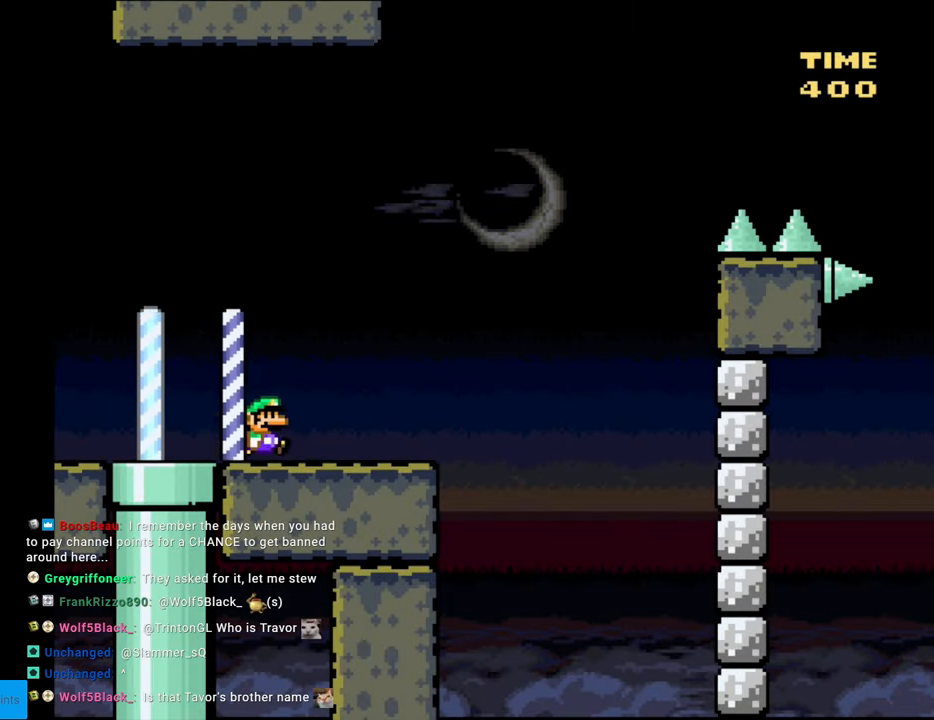
{"buttons": ["B", "Y", "DPAD_RIGHT"], "events": [[317, "B", "down"]]}
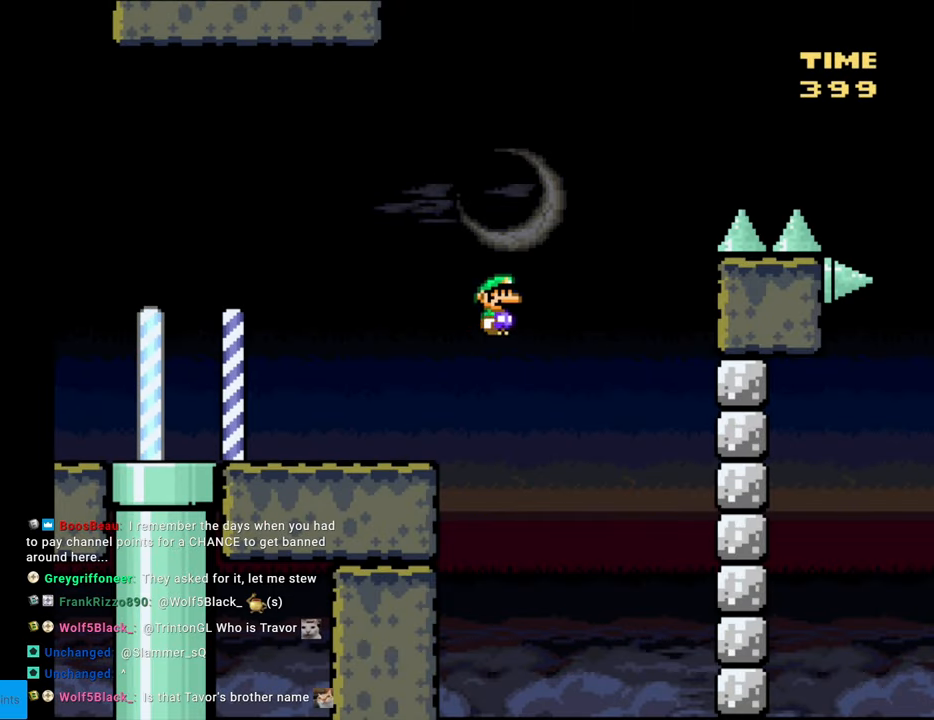
{"buttons": ["B", "Y", "DPAD_RIGHT"], "events": []}
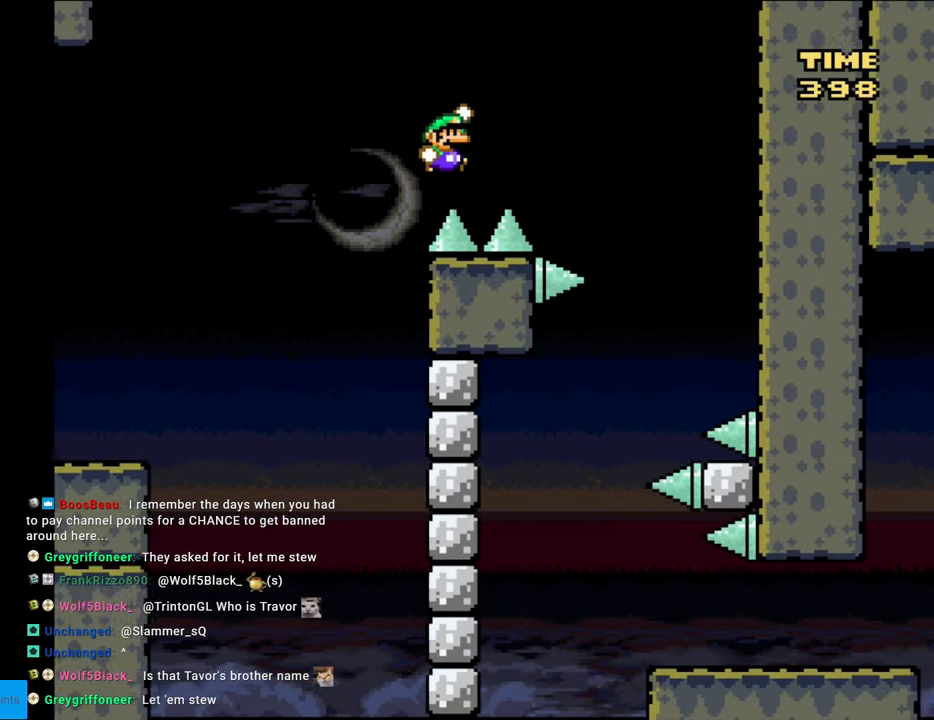
{"buttons": ["B", "Y", "DPAD_RIGHT"], "events": []}
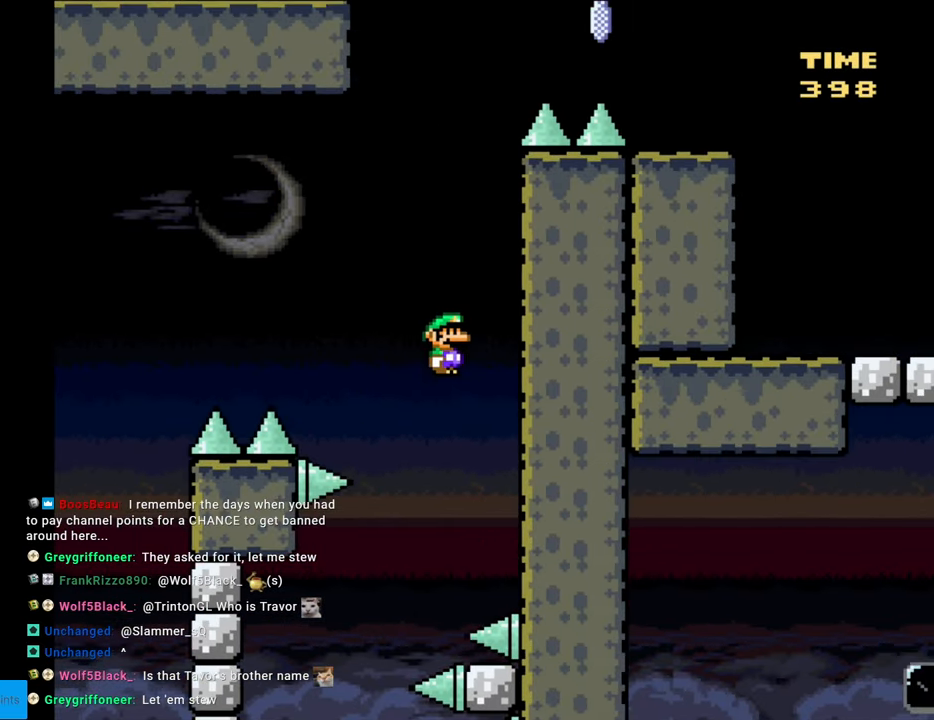
{"buttons": ["B", "Y", "DPAD_LEFT"], "events": [[33, "DPAD_RIGHT", "up"], [417, "DPAD_LEFT", "down"]]}
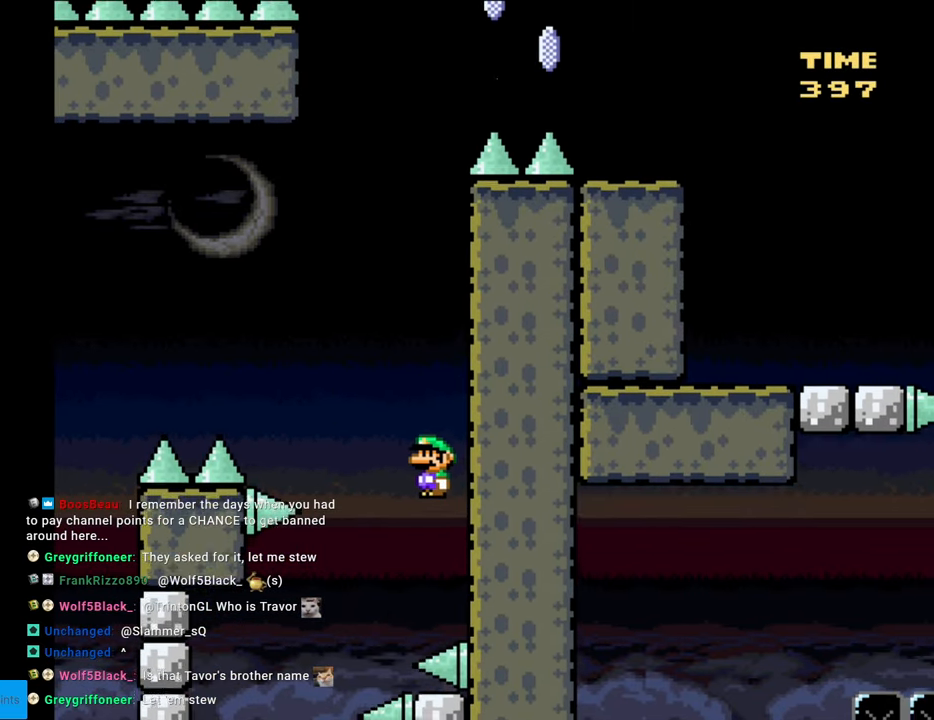
{"buttons": ["B", "Y"], "events": [[450, "DPAD_LEFT", "up"]]}
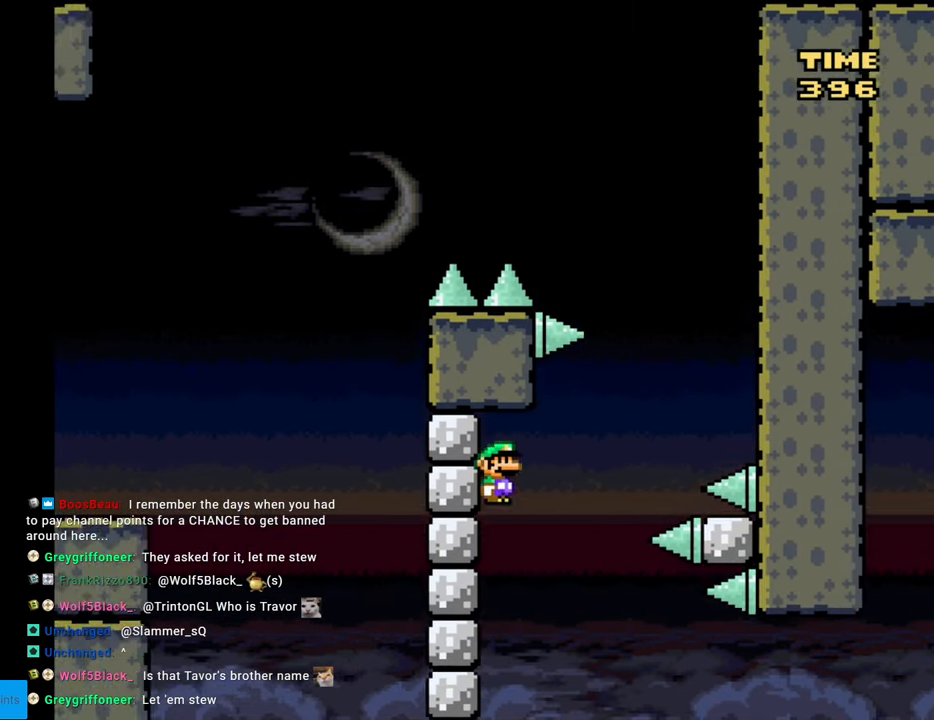
{"buttons": ["B", "Y", "DPAD_RIGHT"], "events": [[33, "DPAD_RIGHT", "down"]]}